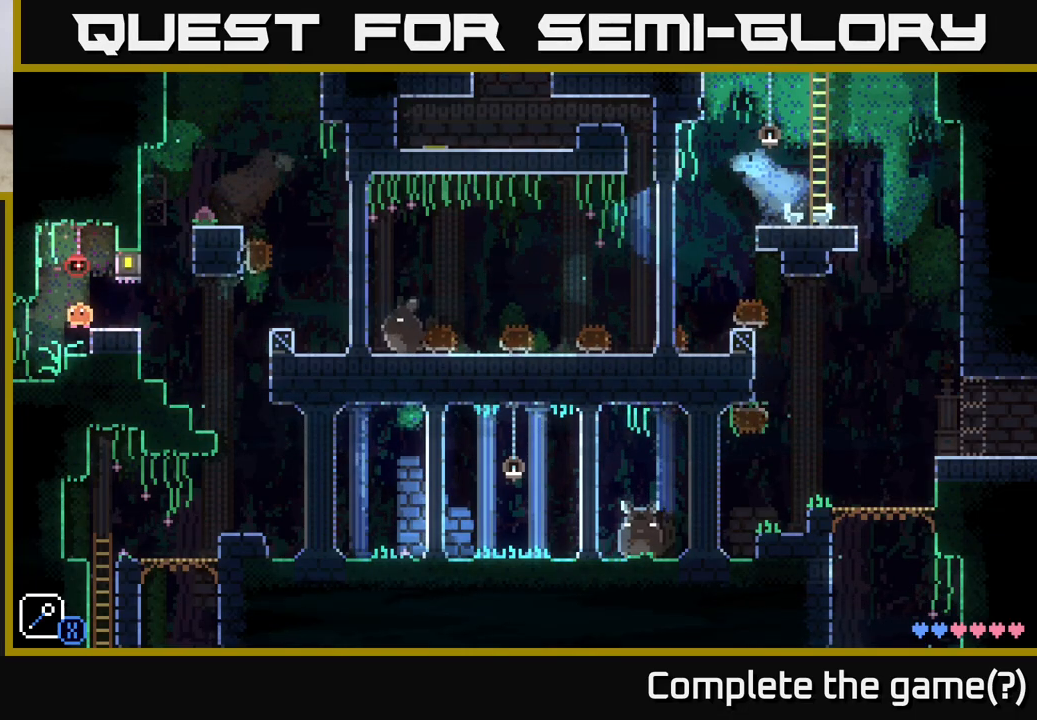
Gameplay with a controller (Xbox layout); each line is a JSON object with the inputs held at the frame after it. "events" lists button and stick changes between this image and that frame as [ms after this image, input, new state], when the widget could be followed in between.
{"buttons": [], "left_stick": "left", "right_stick": "center", "events": [[400, "left_stick", "left"]]}
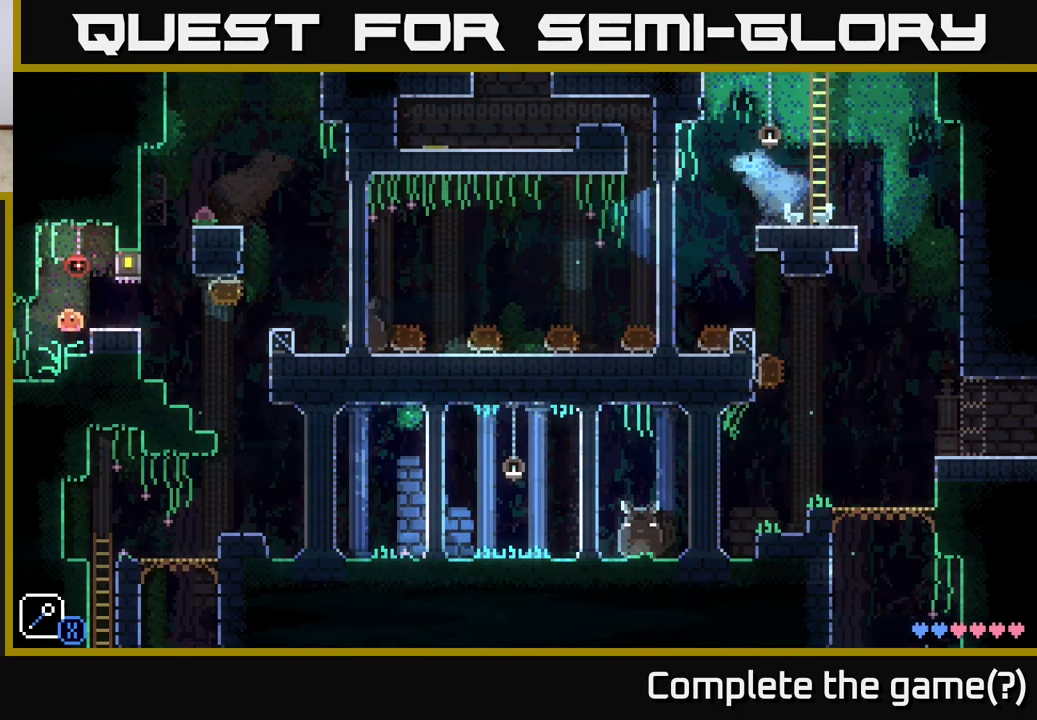
{"buttons": [], "left_stick": "center", "right_stick": "center", "events": [[333, "left_stick", "center"]]}
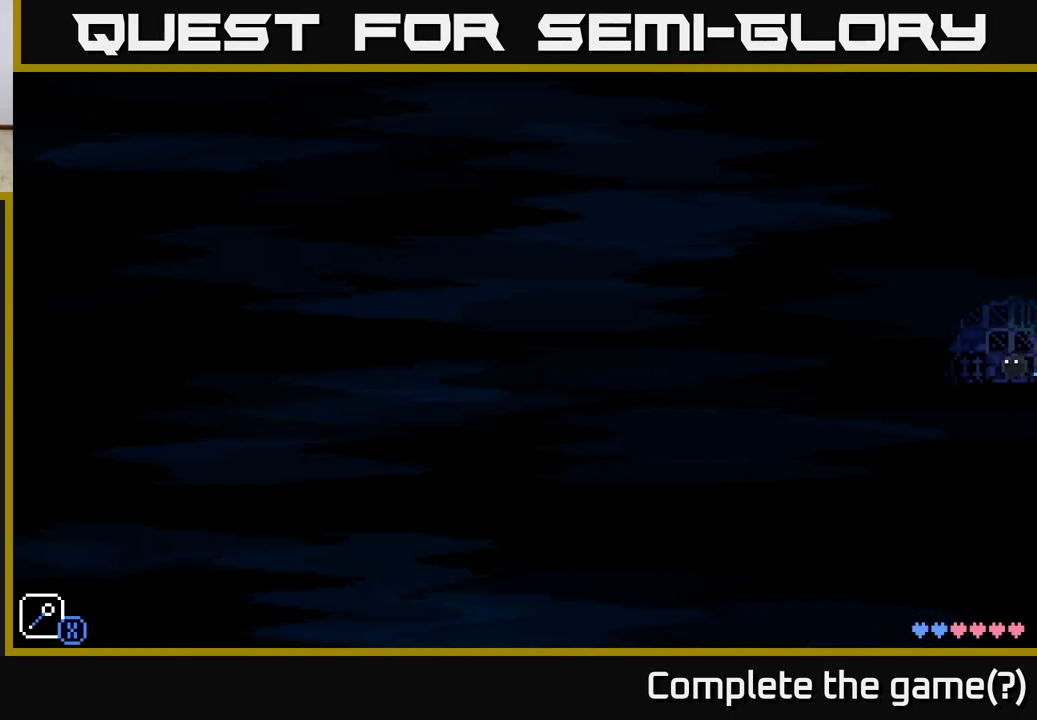
{"buttons": [], "left_stick": "left", "right_stick": "center", "events": [[333, "left_stick", "left"]]}
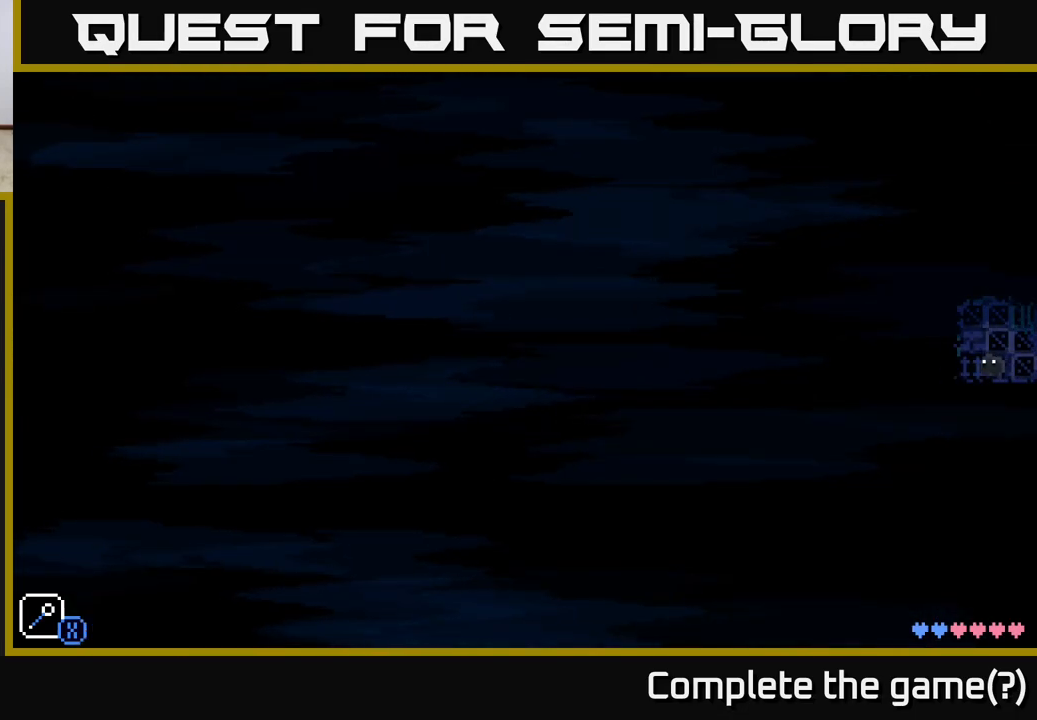
{"buttons": [], "left_stick": "center", "right_stick": "center", "events": [[33, "left_stick", "center"]]}
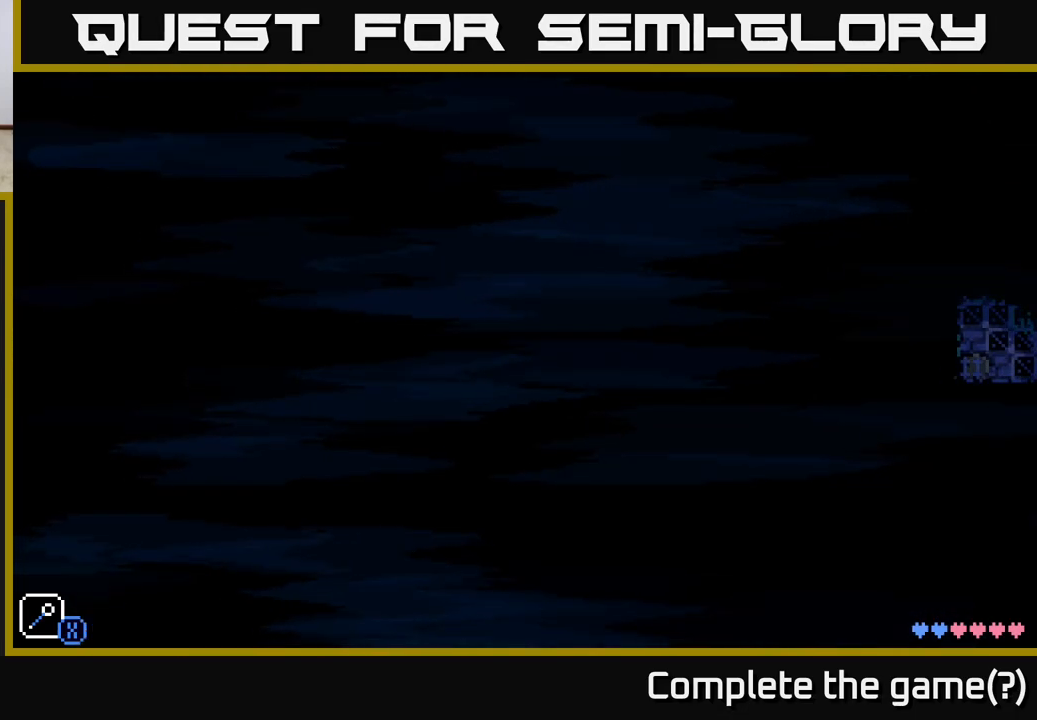
{"buttons": [], "left_stick": "center", "right_stick": "center", "events": [[217, "R1", "down"], [333, "R1", "up"]]}
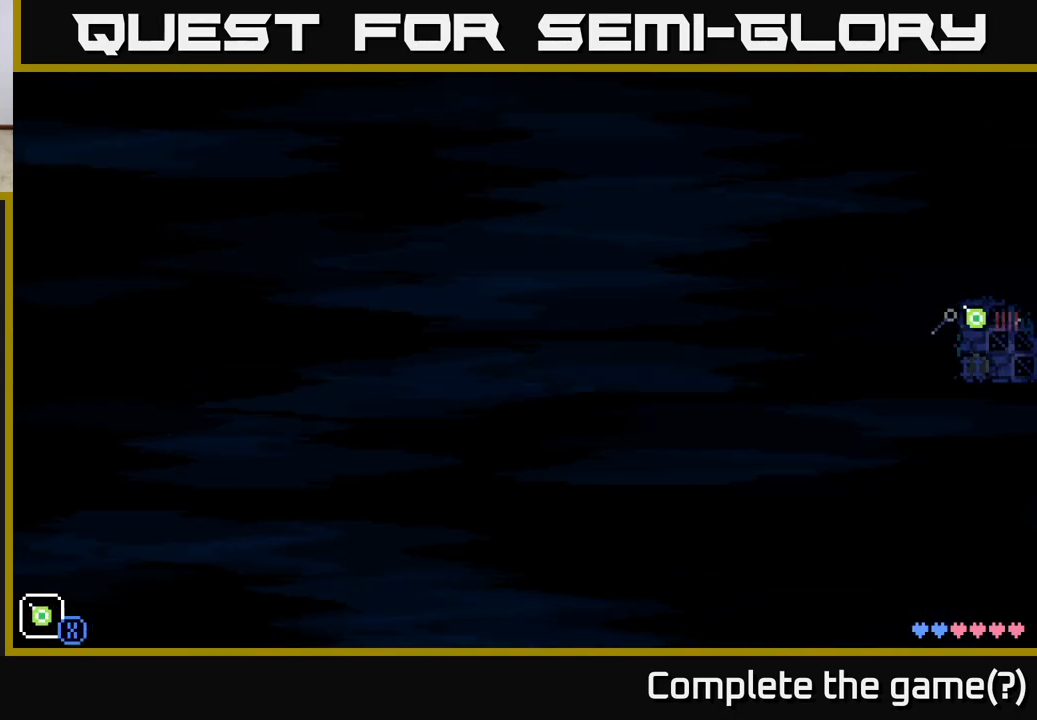
{"buttons": ["R1"], "left_stick": "center", "right_stick": "center", "events": [[83, "R1", "down"], [167, "R1", "up"], [500, "R1", "down"]]}
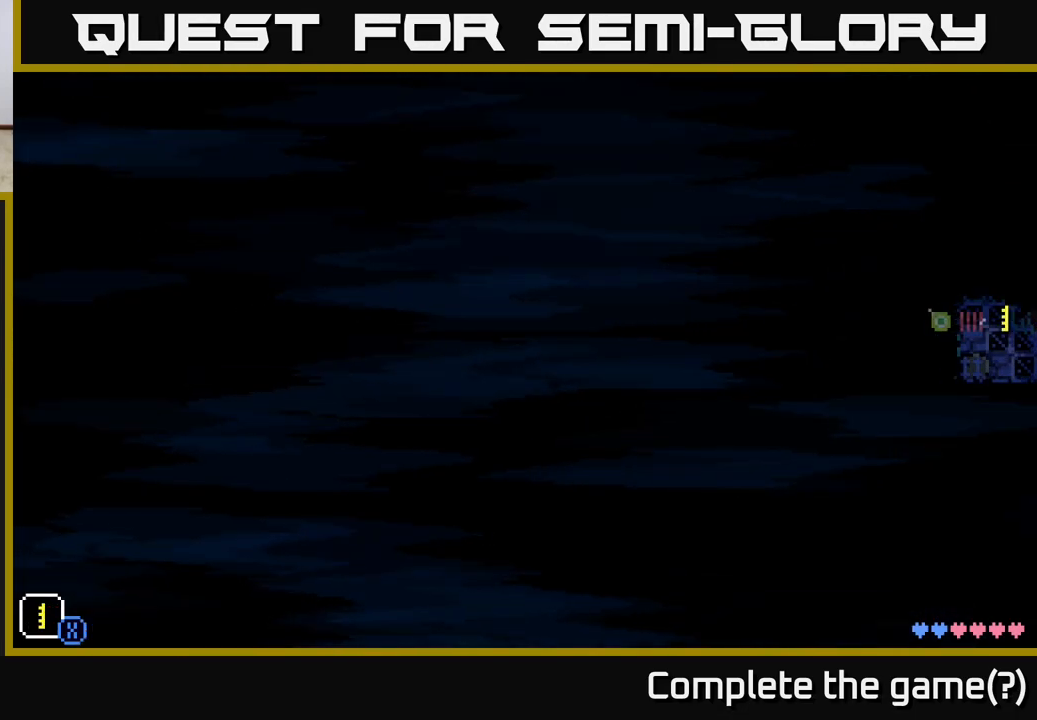
{"buttons": ["X"], "left_stick": "center", "right_stick": "center", "events": [[83, "R1", "up"], [500, "X", "down"]]}
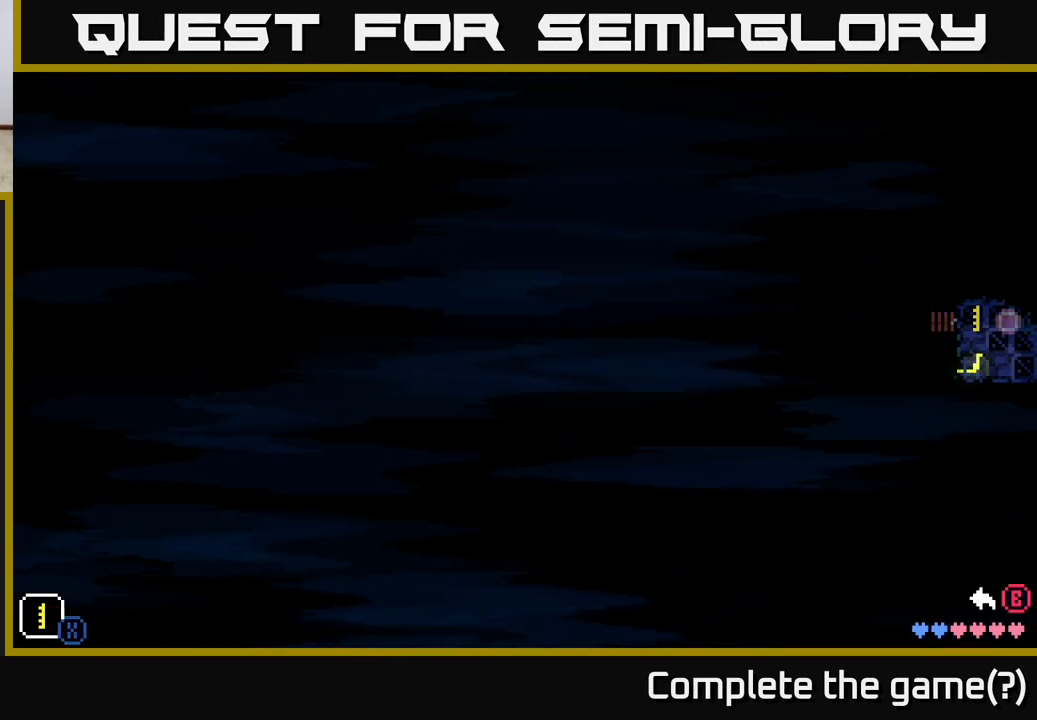
{"buttons": ["X"], "left_stick": "down", "right_stick": "center", "events": [[83, "left_stick", "down-left"], [250, "left_stick", "up"], [417, "left_stick", "down"]]}
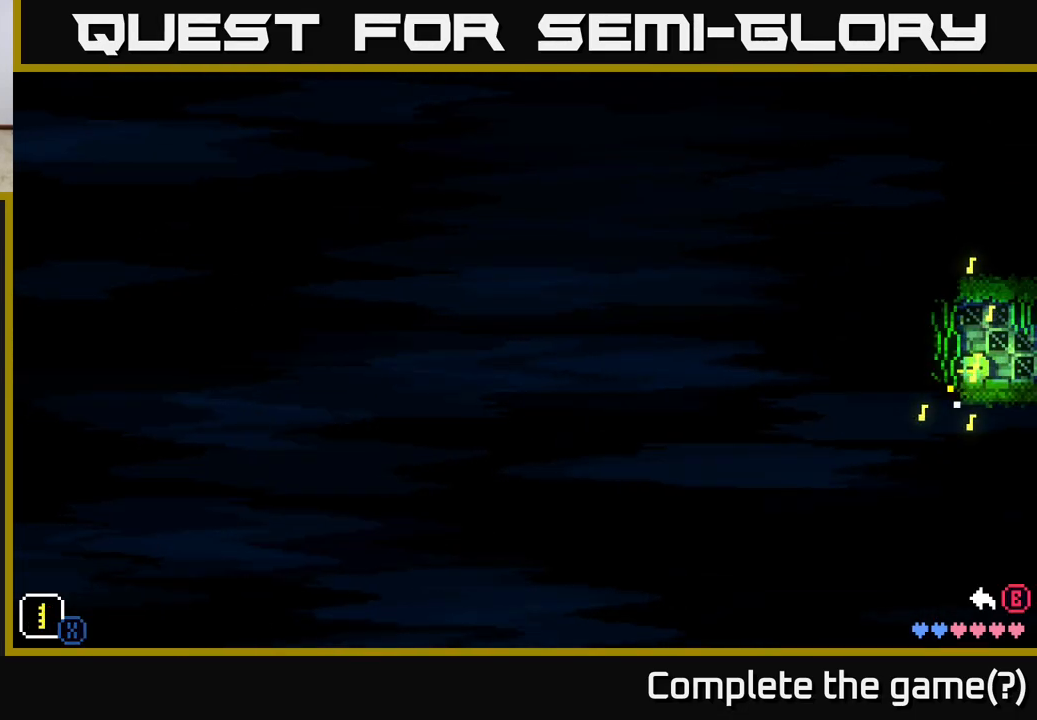
{"buttons": ["X"], "left_stick": "up-right", "right_stick": "center", "events": [[33, "left_stick", "left"], [167, "left_stick", "up"], [233, "left_stick", "right"], [300, "left_stick", "left"], [467, "left_stick", "up-right"]]}
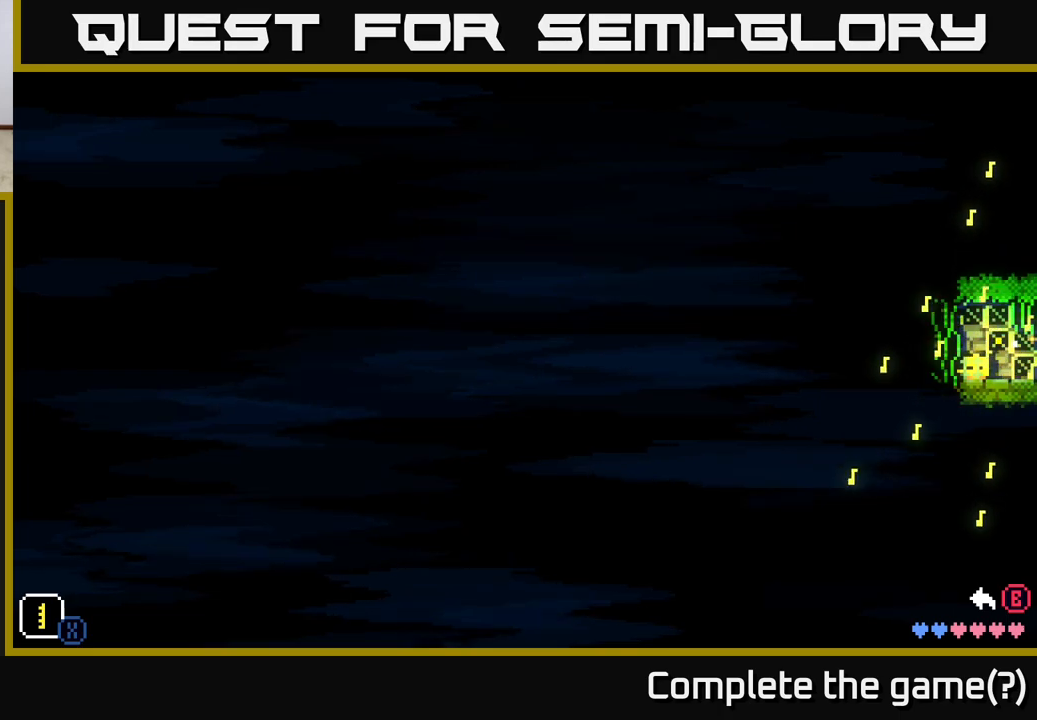
{"buttons": ["X"], "left_stick": "center", "right_stick": "center", "events": [[117, "left_stick", "left"], [233, "left_stick", "down"], [317, "left_stick", "left"], [467, "left_stick", "center"]]}
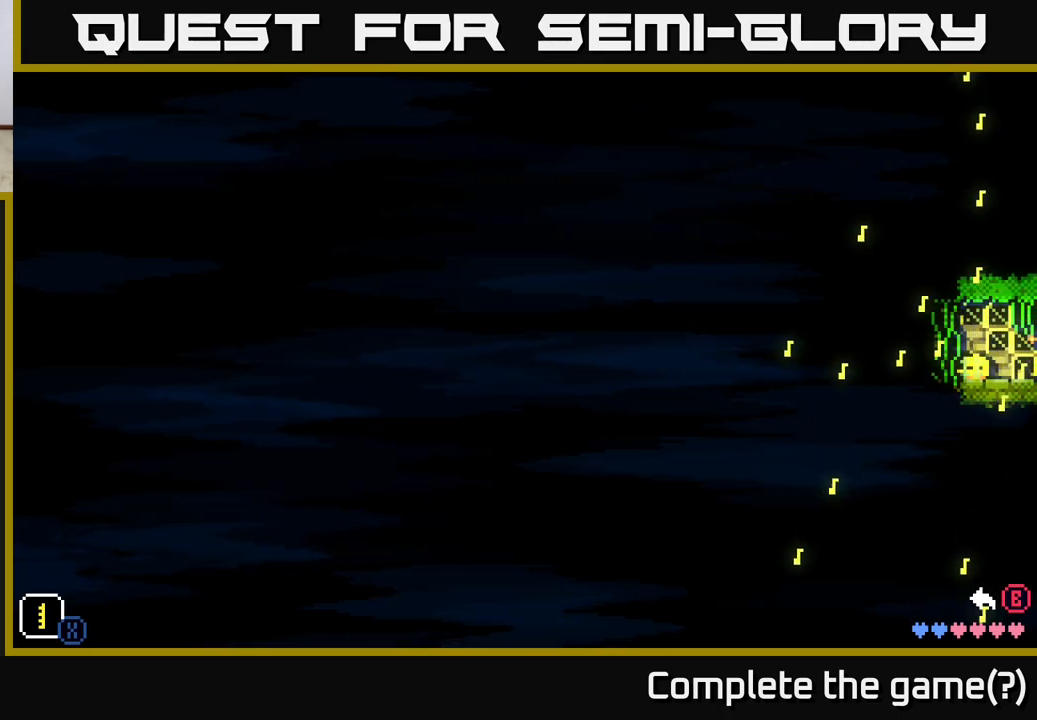
{"buttons": [], "left_stick": "center", "right_stick": "center", "events": [[133, "X", "up"]]}
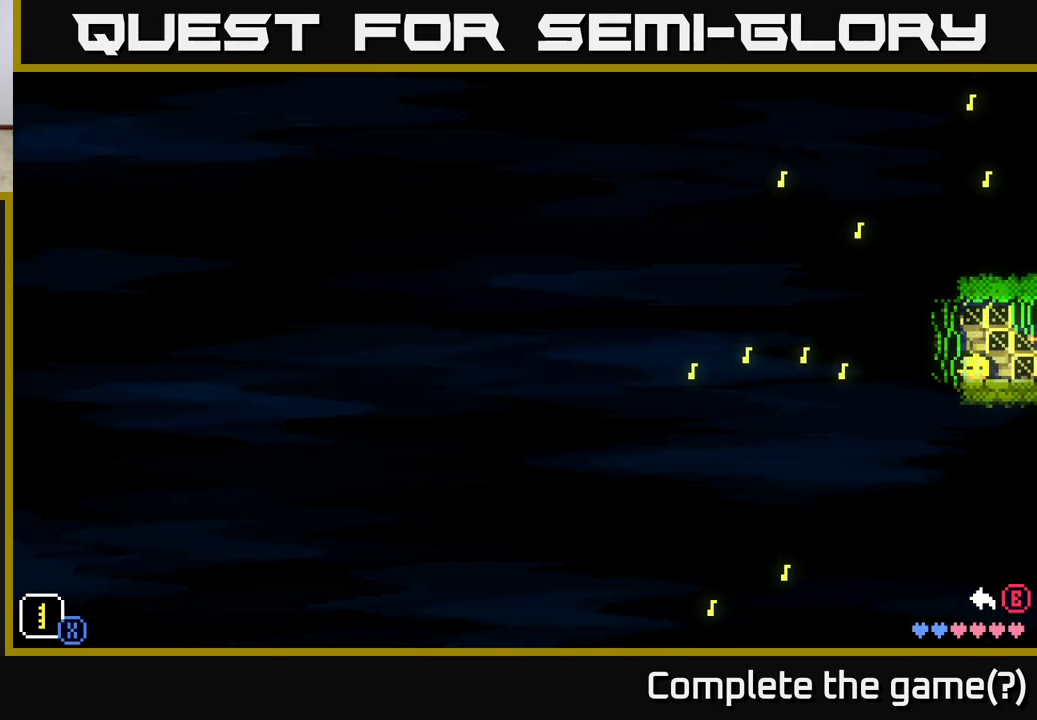
{"buttons": [], "left_stick": "center", "right_stick": "center", "events": []}
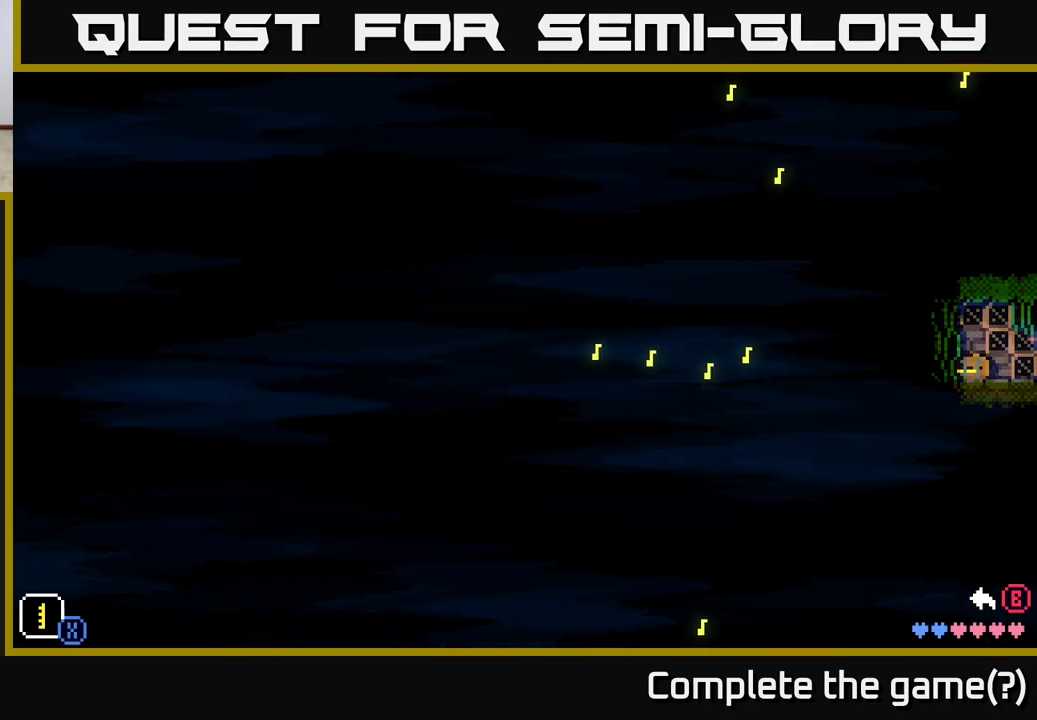
{"buttons": ["A"], "left_stick": "right", "right_stick": "center", "events": [[283, "left_stick", "left"], [367, "A", "down"], [483, "left_stick", "right"]]}
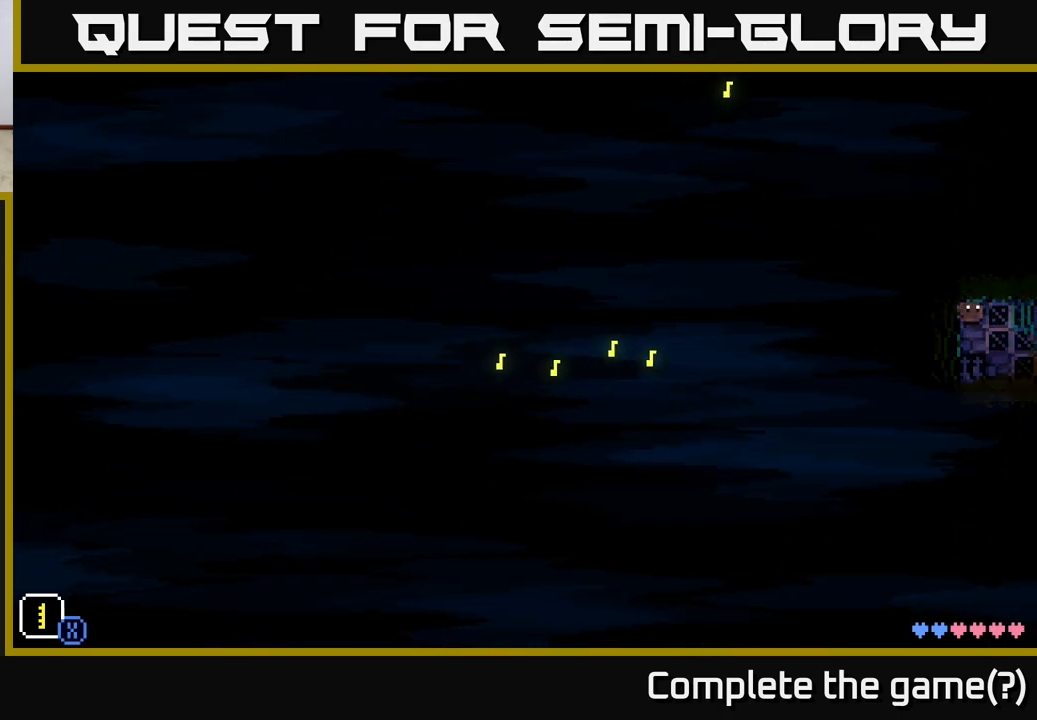
{"buttons": [], "left_stick": "left", "right_stick": "center", "events": [[250, "left_stick", "left"], [267, "A", "up"]]}
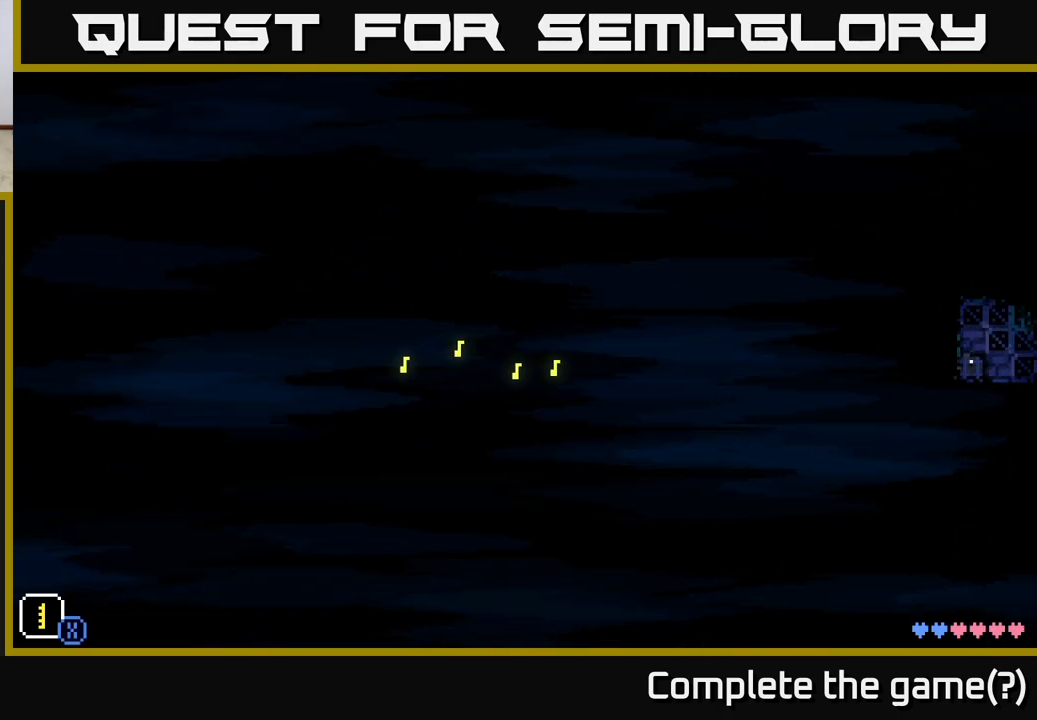
{"buttons": [], "left_stick": "center", "right_stick": "center", "events": [[167, "left_stick", "center"]]}
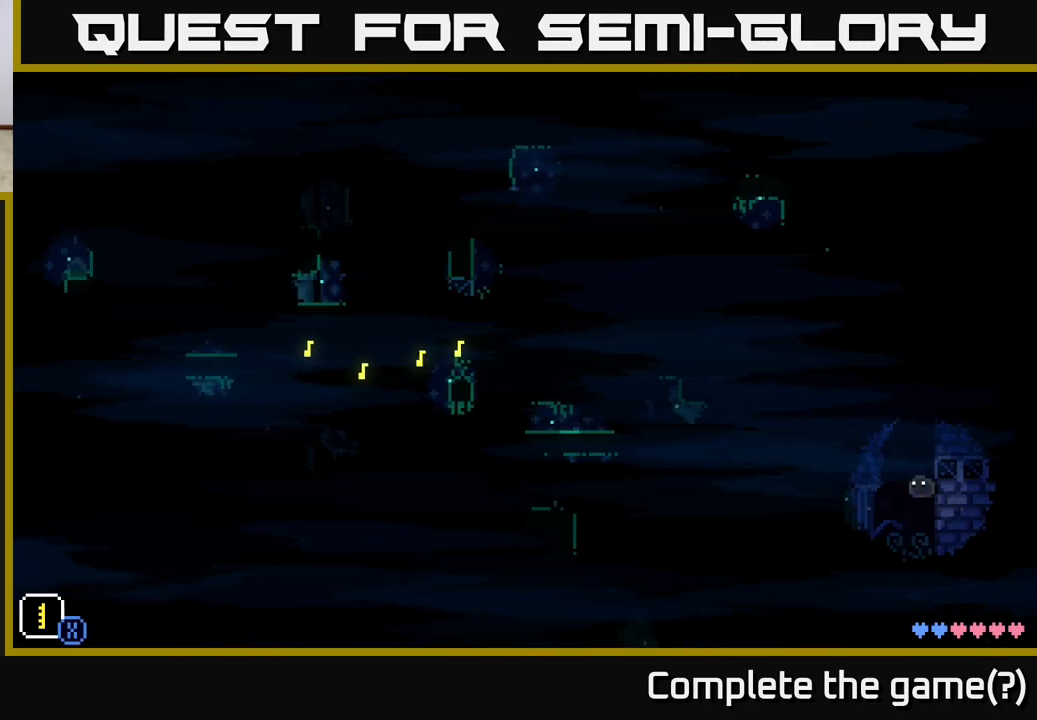
{"buttons": [], "left_stick": "center", "right_stick": "center", "events": []}
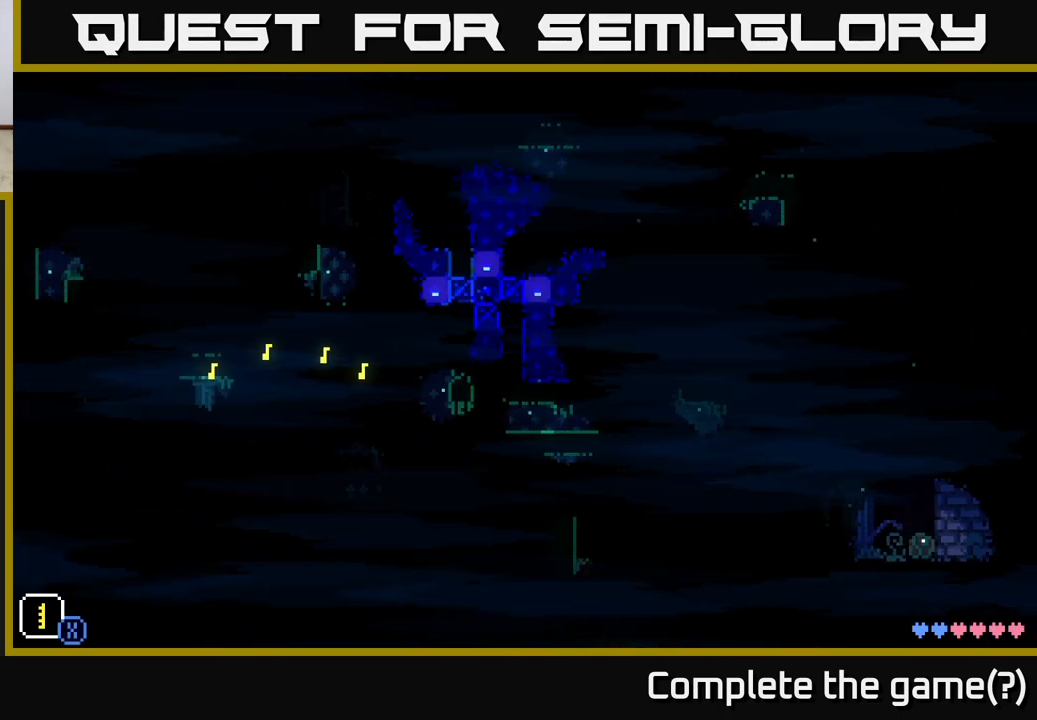
{"buttons": [], "left_stick": "left", "right_stick": "center", "events": [[83, "left_stick", "left"]]}
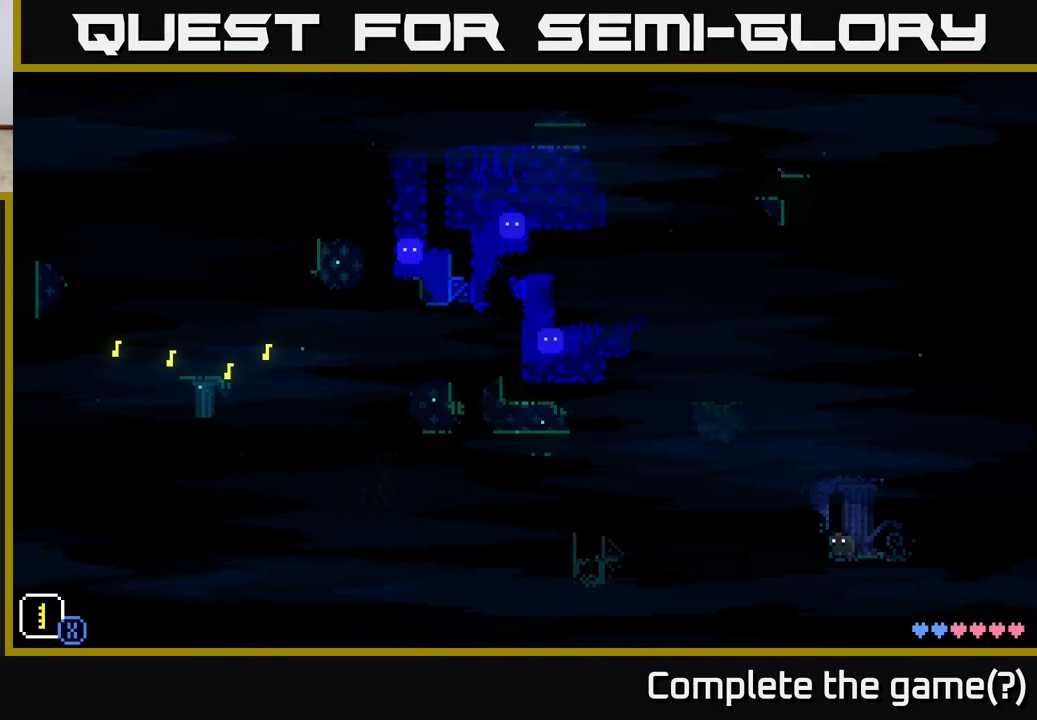
{"buttons": ["A"], "left_stick": "right", "right_stick": "center", "events": [[117, "left_stick", "center"], [450, "A", "down"], [500, "left_stick", "right"]]}
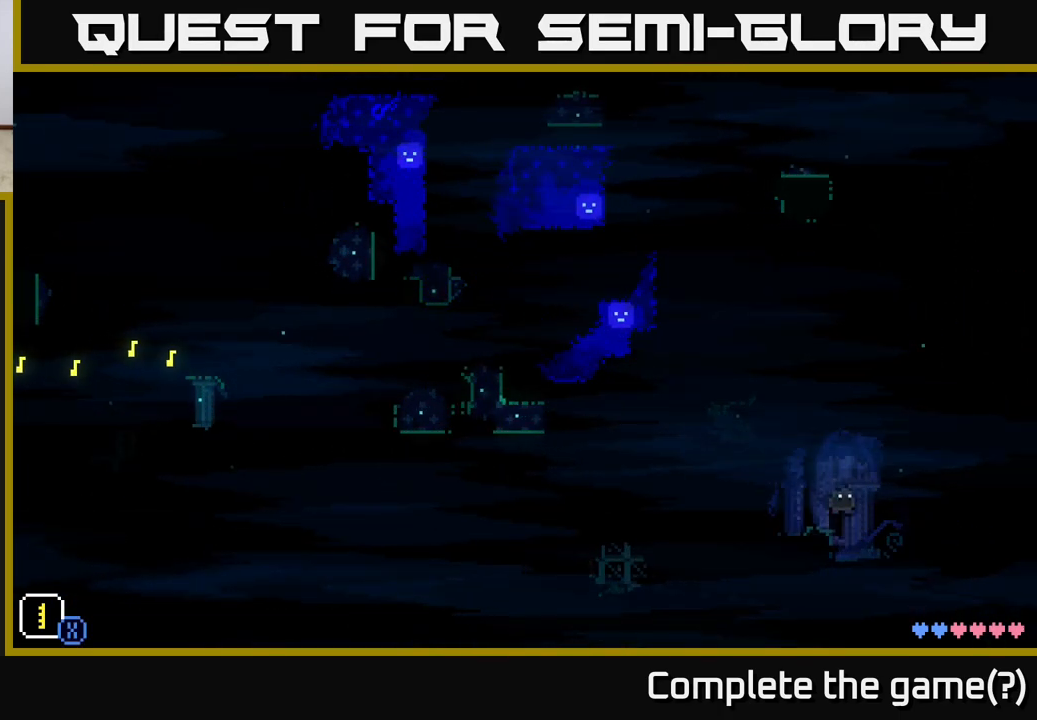
{"buttons": [], "left_stick": "left", "right_stick": "center", "events": [[200, "left_stick", "left"], [350, "A", "up"]]}
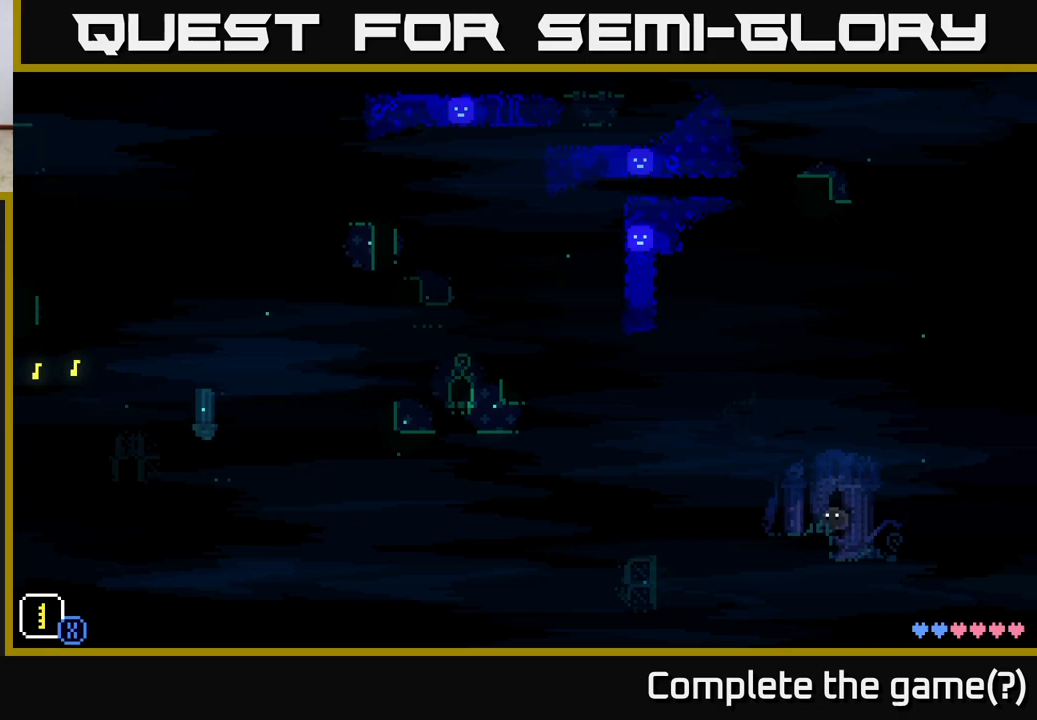
{"buttons": [], "left_stick": "right", "right_stick": "center", "events": [[183, "left_stick", "center"], [283, "left_stick", "right"]]}
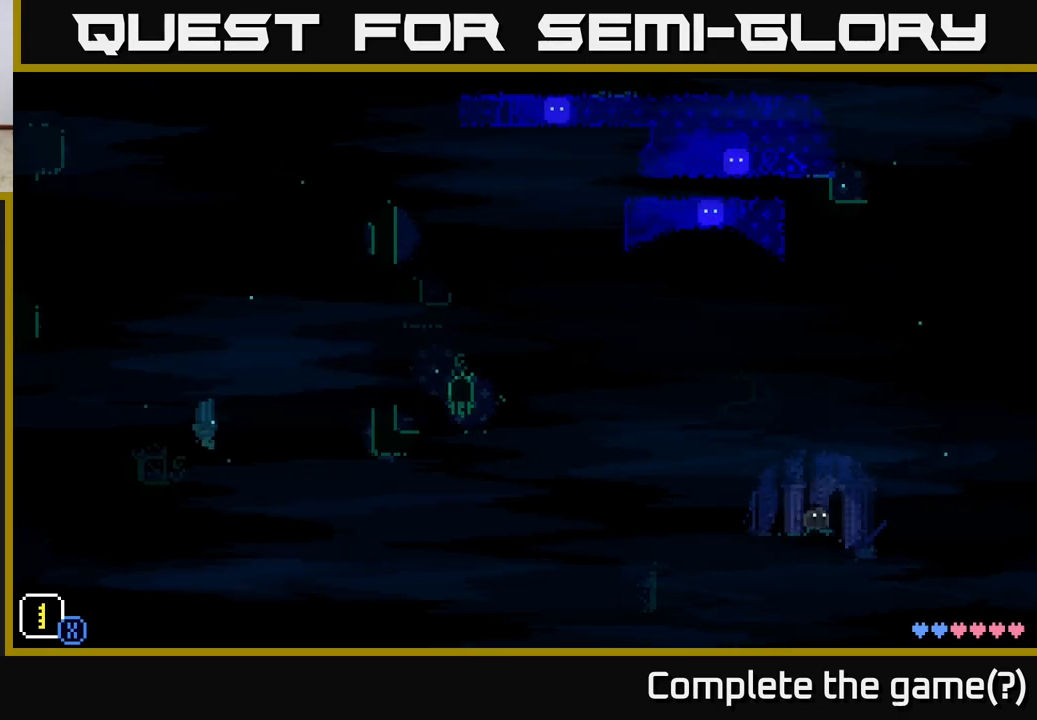
{"buttons": [], "left_stick": "up-right", "right_stick": "center", "events": [[83, "A", "down"], [417, "A", "up"], [500, "left_stick", "up-right"]]}
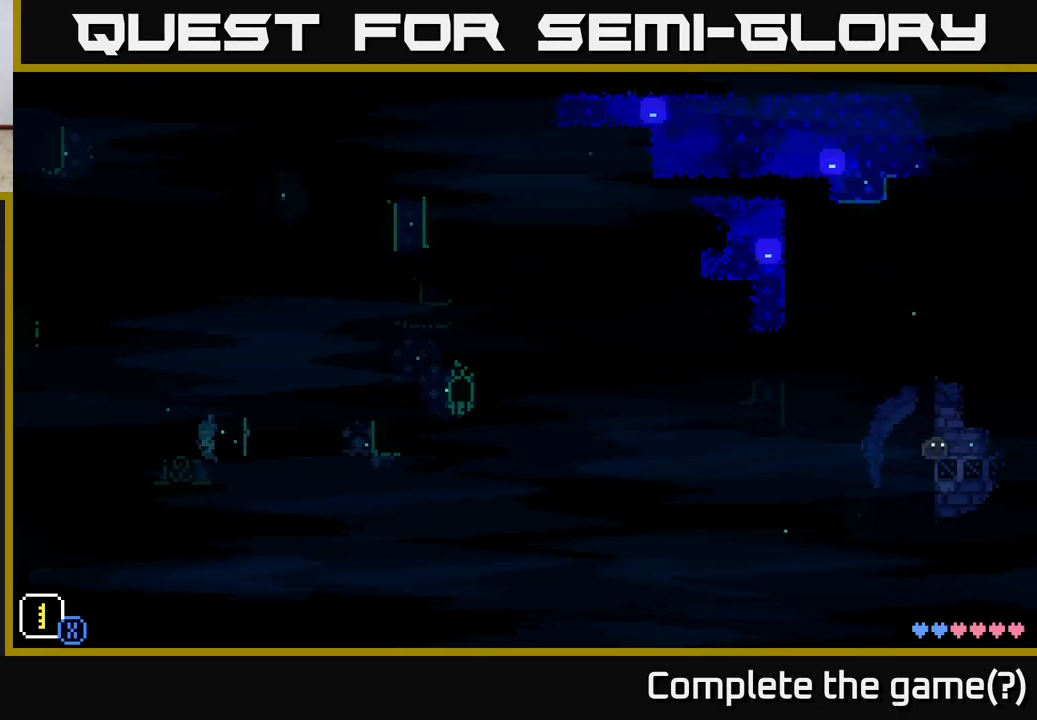
{"buttons": ["A"], "left_stick": "center", "right_stick": "center", "events": [[33, "left_stick", "center"], [450, "A", "down"]]}
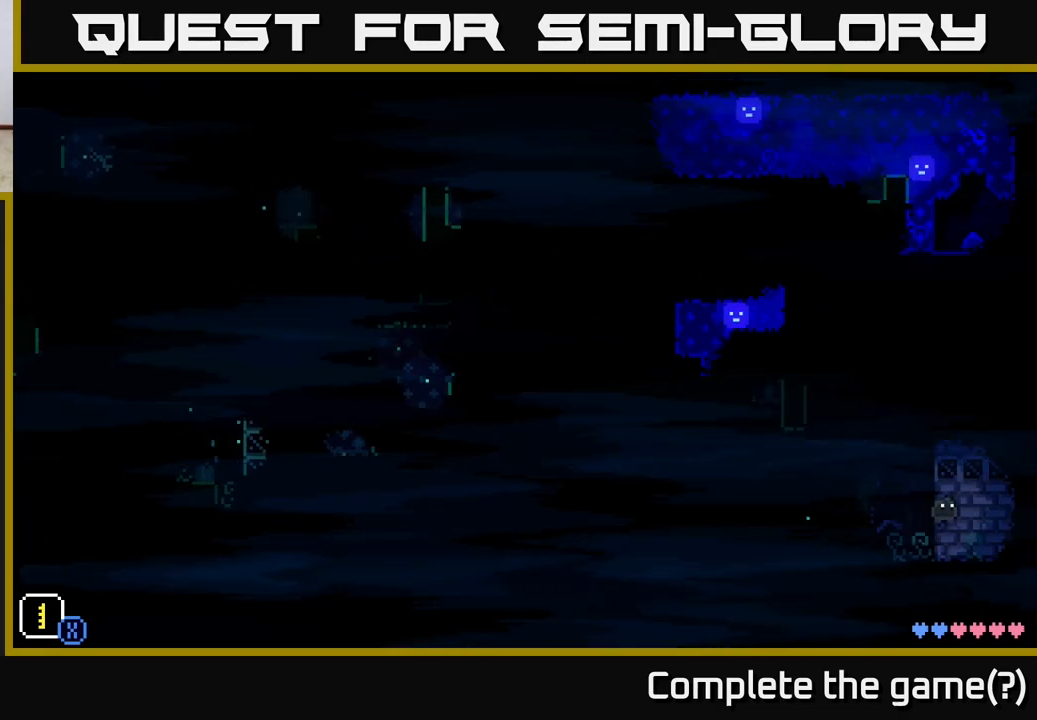
{"buttons": [], "left_stick": "right", "right_stick": "center", "events": [[133, "left_stick", "right"], [333, "A", "up"]]}
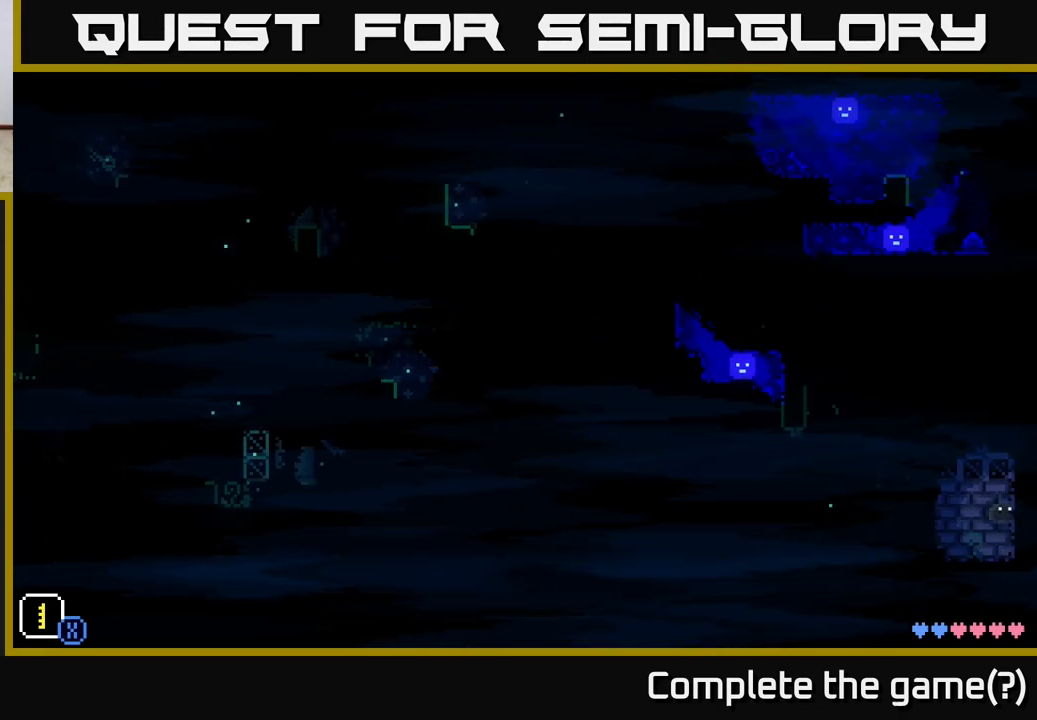
{"buttons": ["A"], "left_stick": "left", "right_stick": "center", "events": [[83, "left_stick", "center"], [383, "left_stick", "left"], [450, "A", "down"]]}
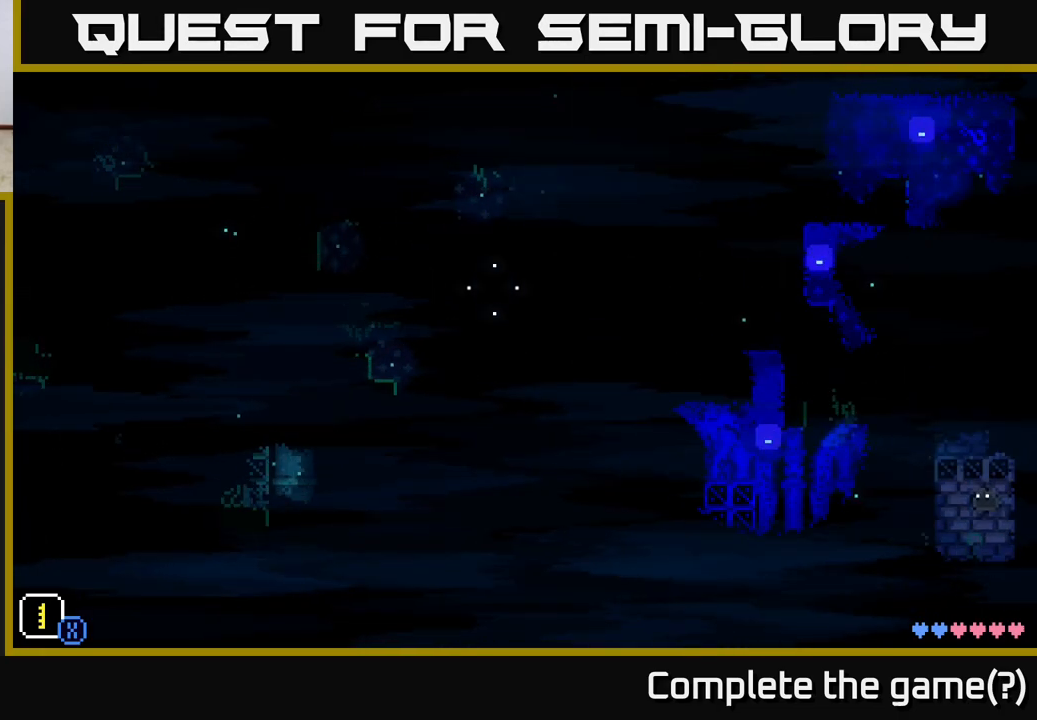
{"buttons": [], "left_stick": "left", "right_stick": "center", "events": [[133, "left_stick", "center"], [183, "left_stick", "right"], [333, "A", "up"], [367, "left_stick", "left"]]}
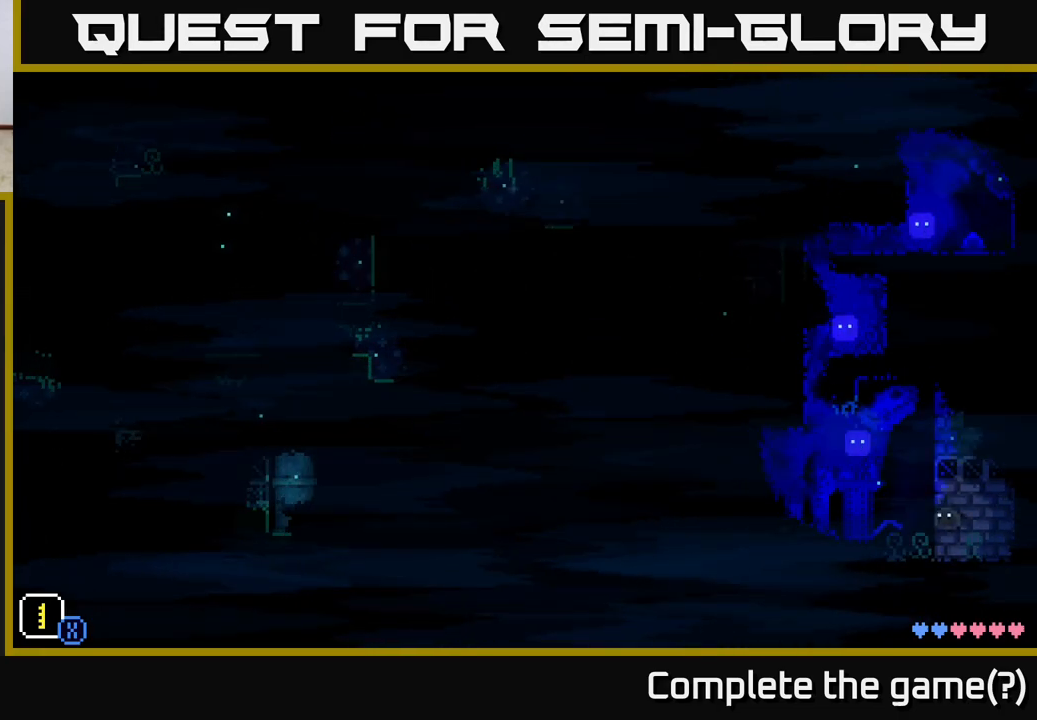
{"buttons": [], "left_stick": "left", "right_stick": "center", "events": [[417, "A", "down"], [483, "A", "up"]]}
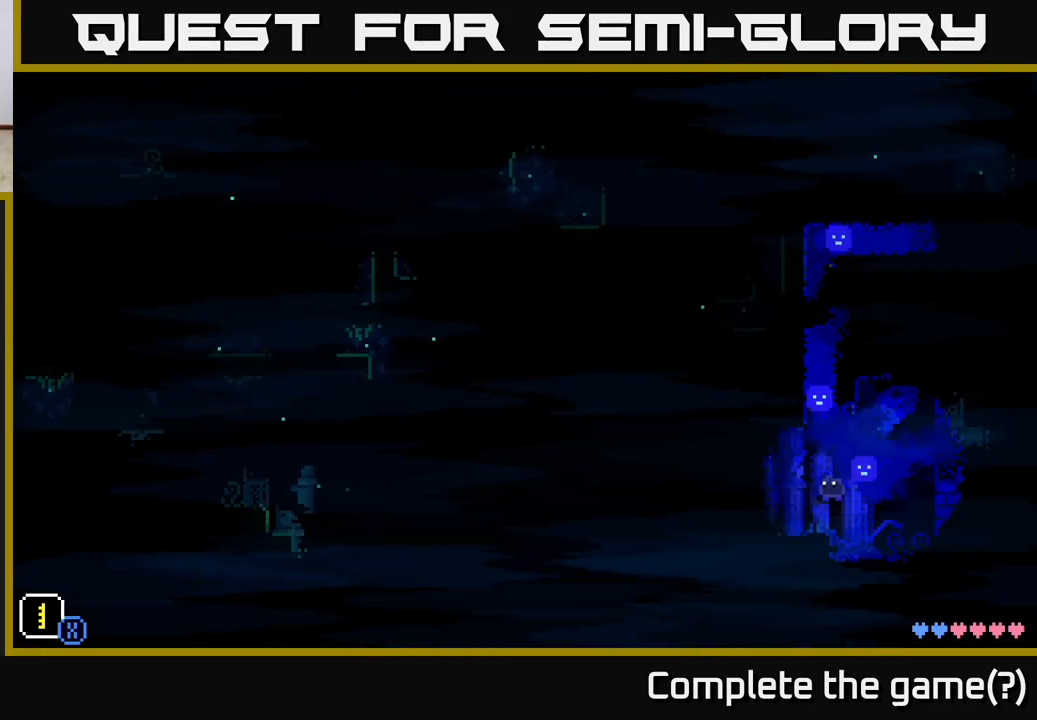
{"buttons": [], "left_stick": "left", "right_stick": "center", "events": []}
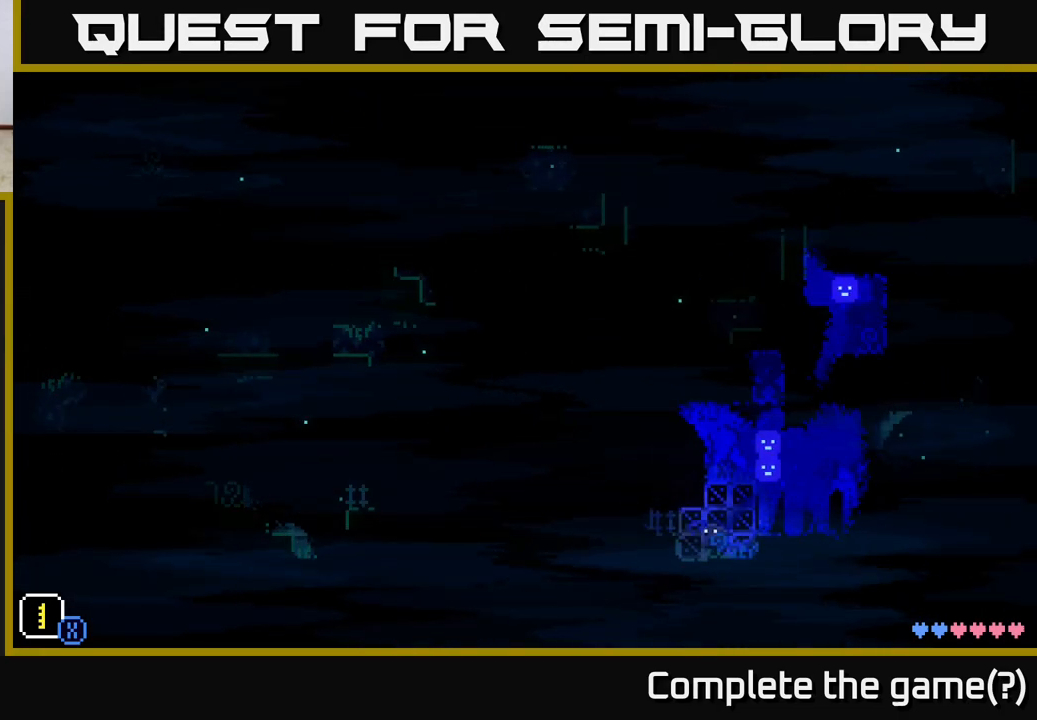
{"buttons": [], "left_stick": "left", "right_stick": "center", "events": [[83, "A", "down"], [250, "A", "up"]]}
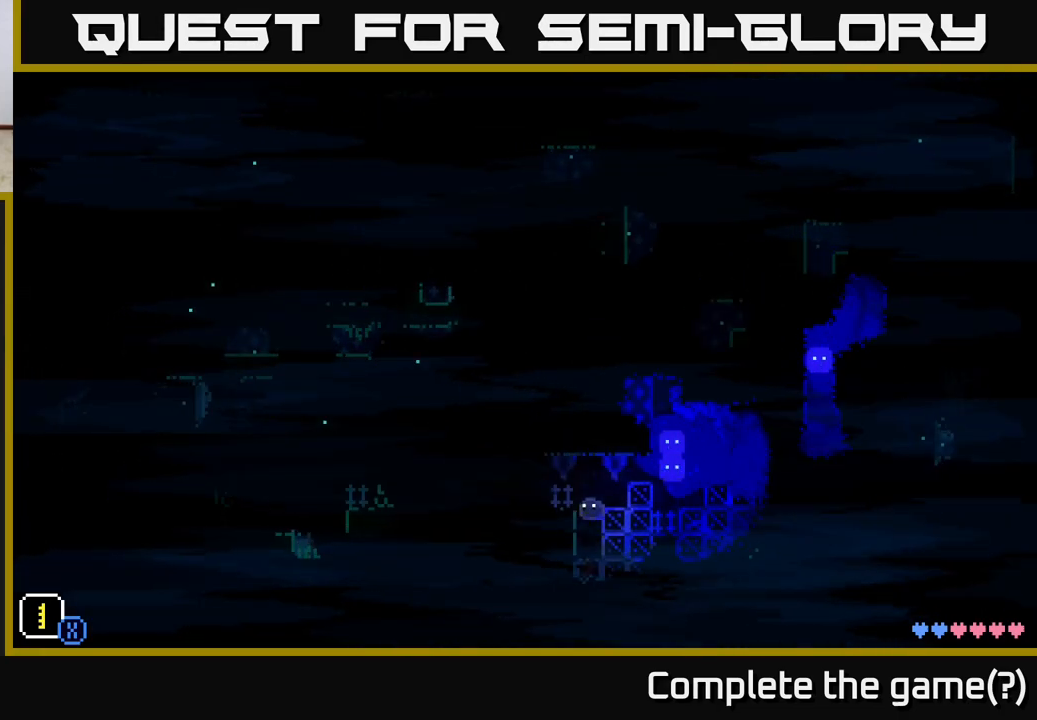
{"buttons": ["A"], "left_stick": "left", "right_stick": "center", "events": [[333, "A", "down"]]}
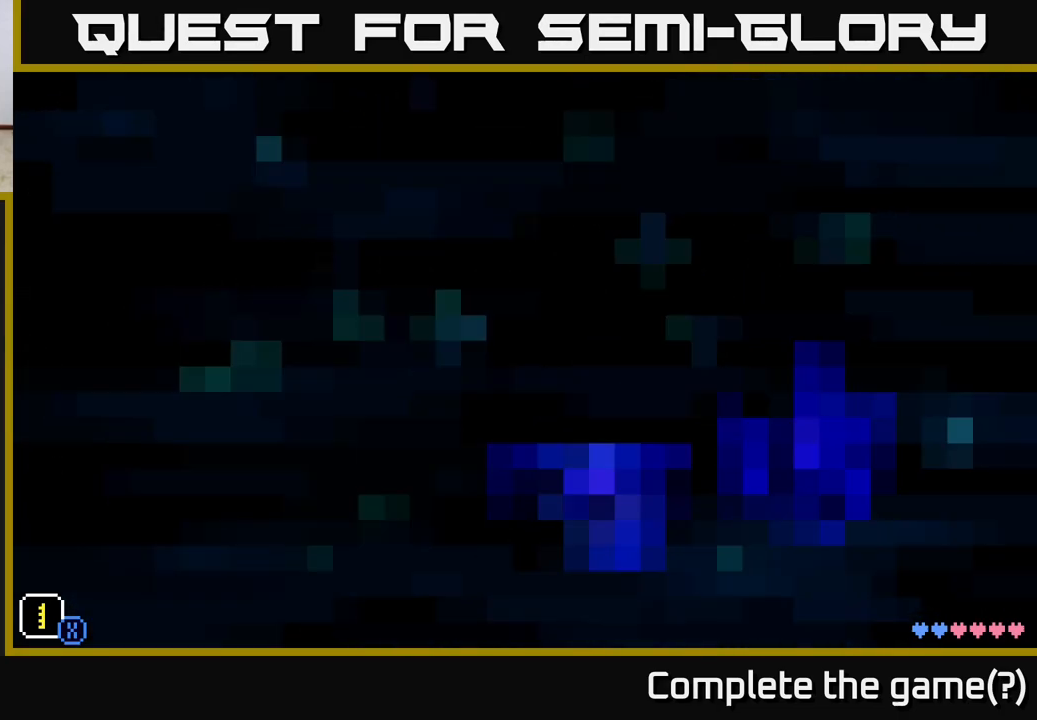
{"buttons": [], "left_stick": "right", "right_stick": "center", "events": [[67, "A", "up"], [400, "left_stick", "down"], [450, "left_stick", "right"]]}